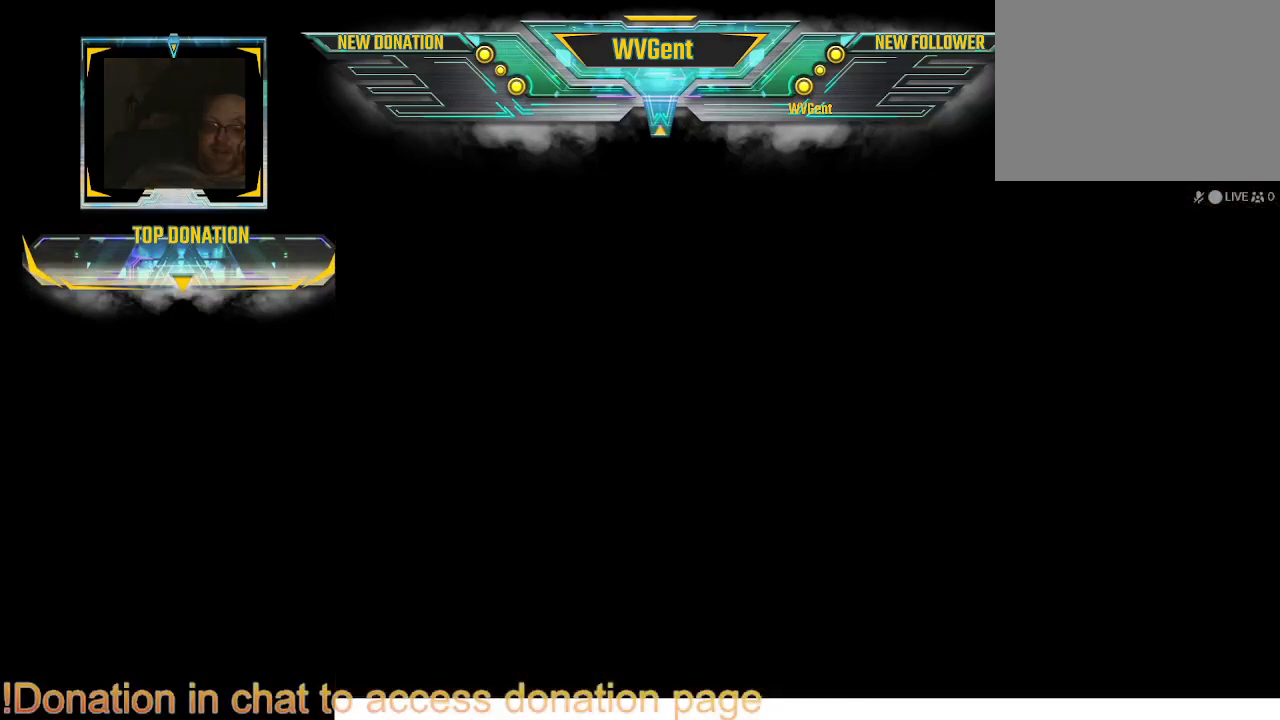
Gameplay with a controller (PlayStation layout); each line is a JSON object with the inputs held at the frame after it. "events" lists button and stick changes between this image and that frame as [ms after this image, input, new state], when the widget could be followed in between. Not read: L1 L3 R3.
{"buttons": [], "left_stick": "center", "right_stick": "center", "events": []}
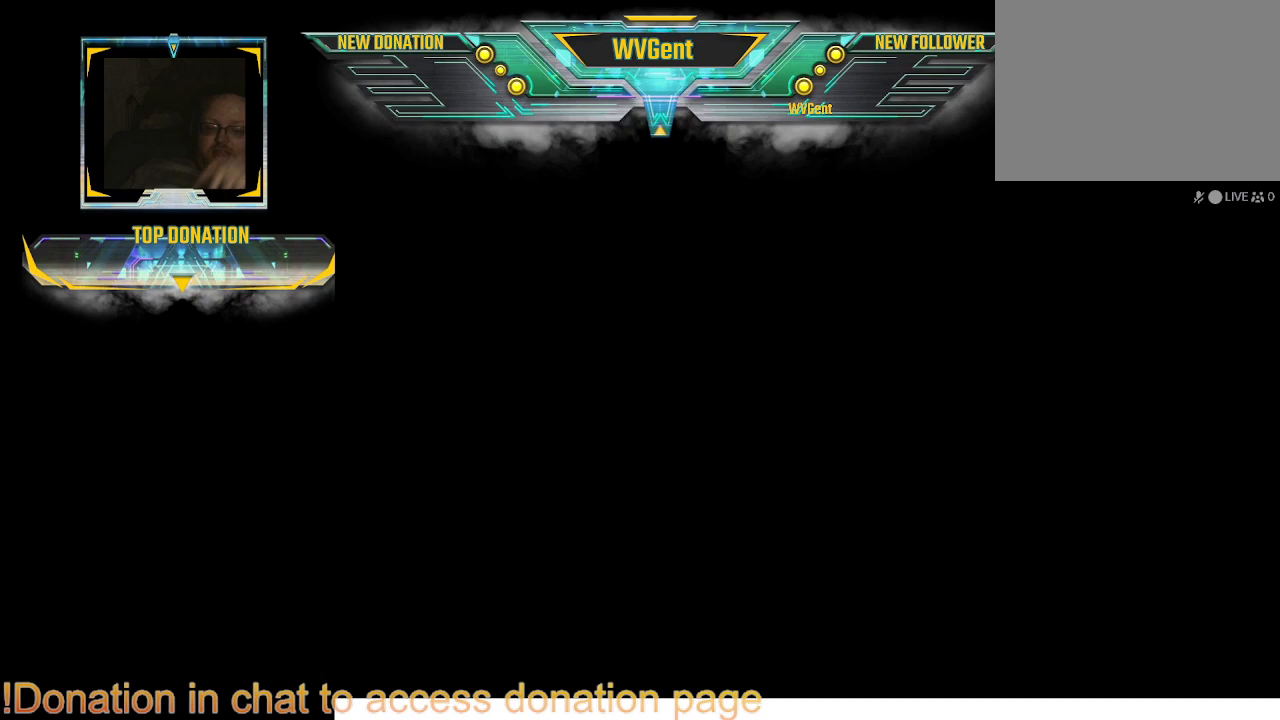
{"buttons": [], "left_stick": "center", "right_stick": "center", "events": []}
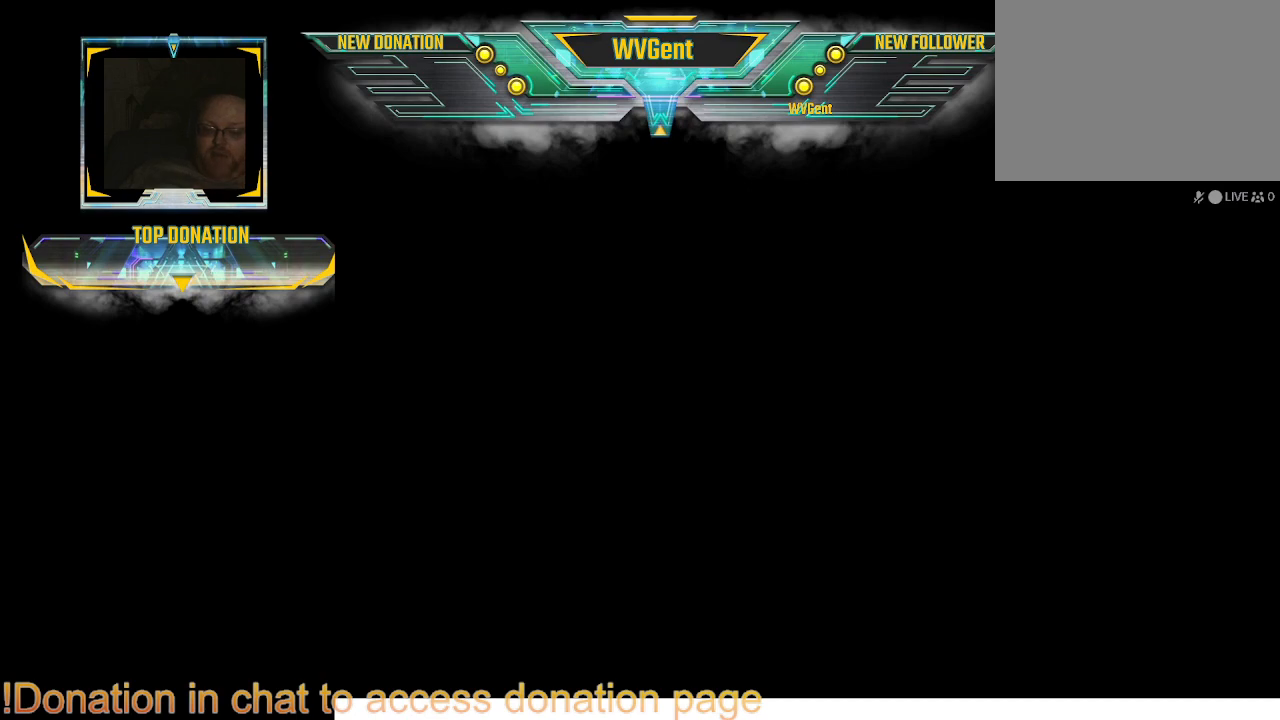
{"buttons": [], "left_stick": "center", "right_stick": "center", "events": []}
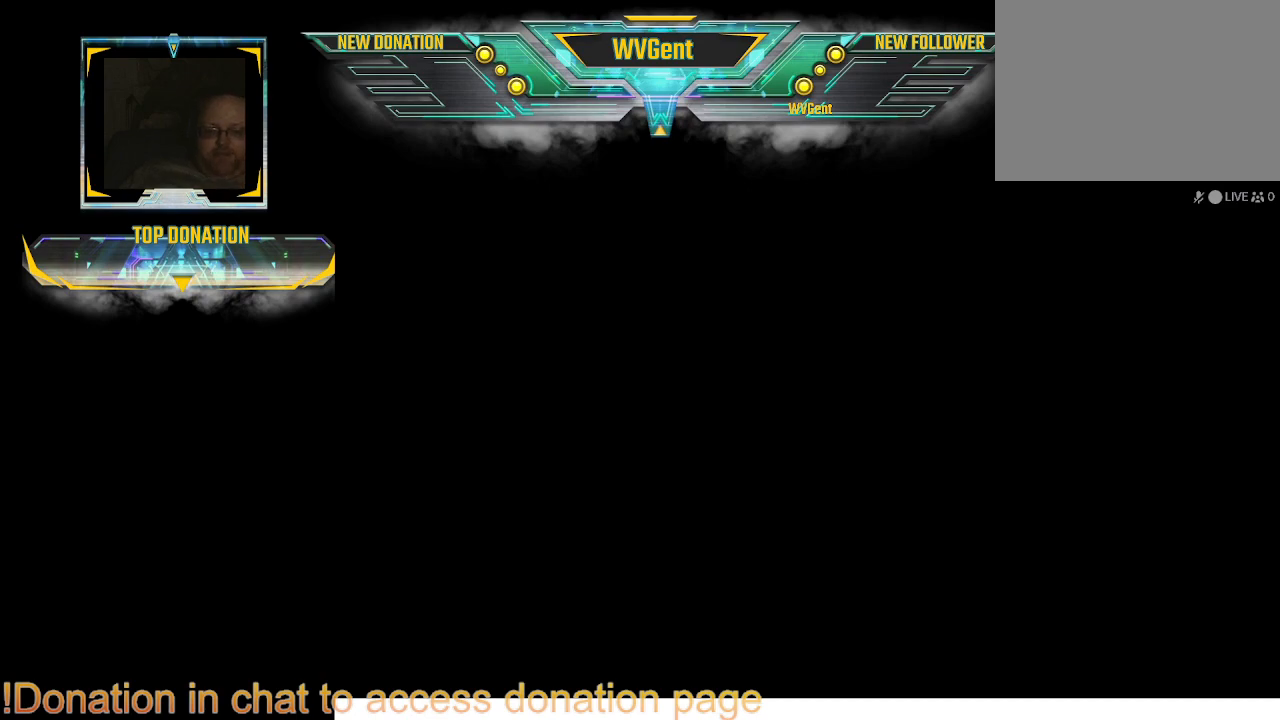
{"buttons": [], "left_stick": "center", "right_stick": "center", "events": []}
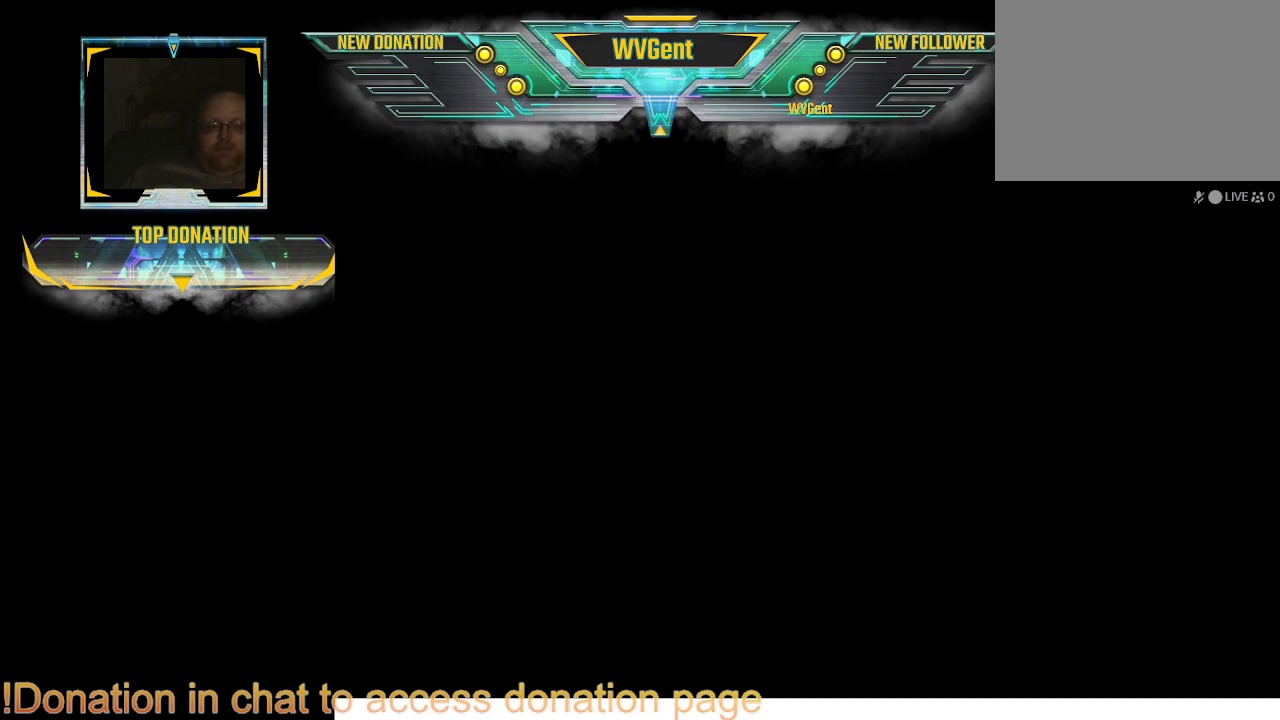
{"buttons": [], "left_stick": "center", "right_stick": "center", "events": []}
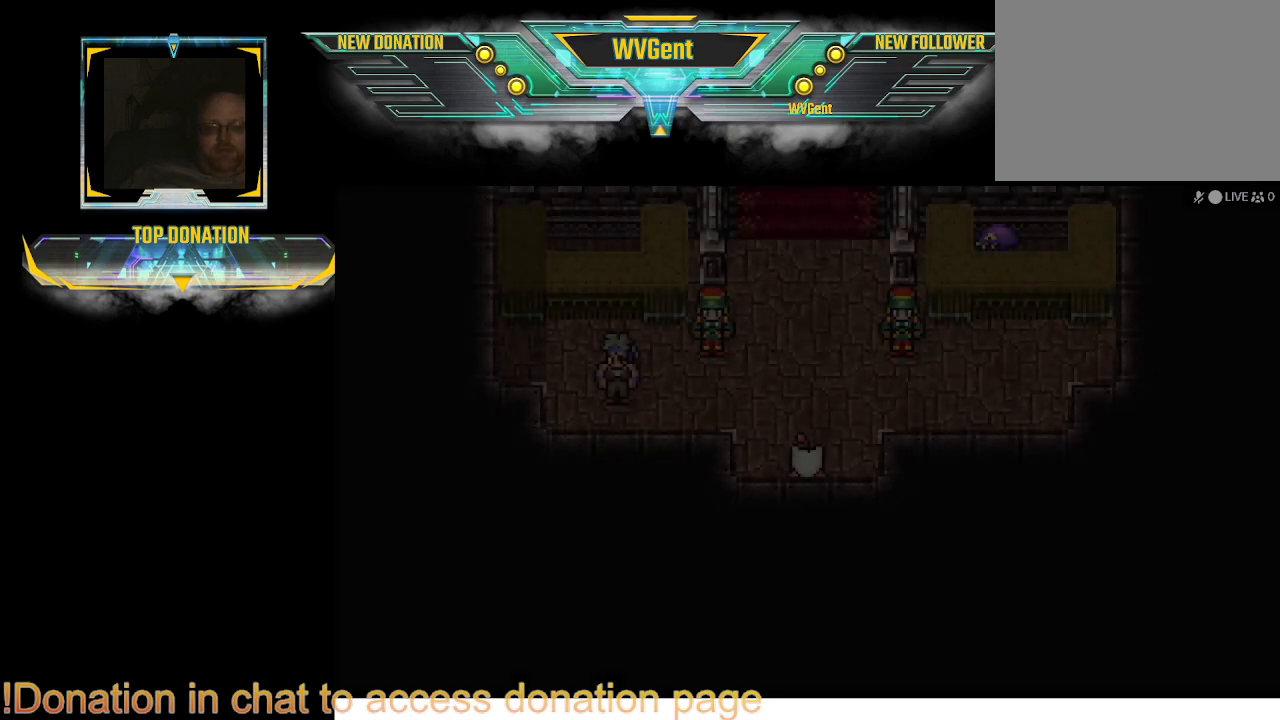
{"buttons": ["CIRCLE"], "left_stick": "up", "right_stick": "center", "events": [[367, "left_stick", "up"], [433, "CIRCLE", "down"]]}
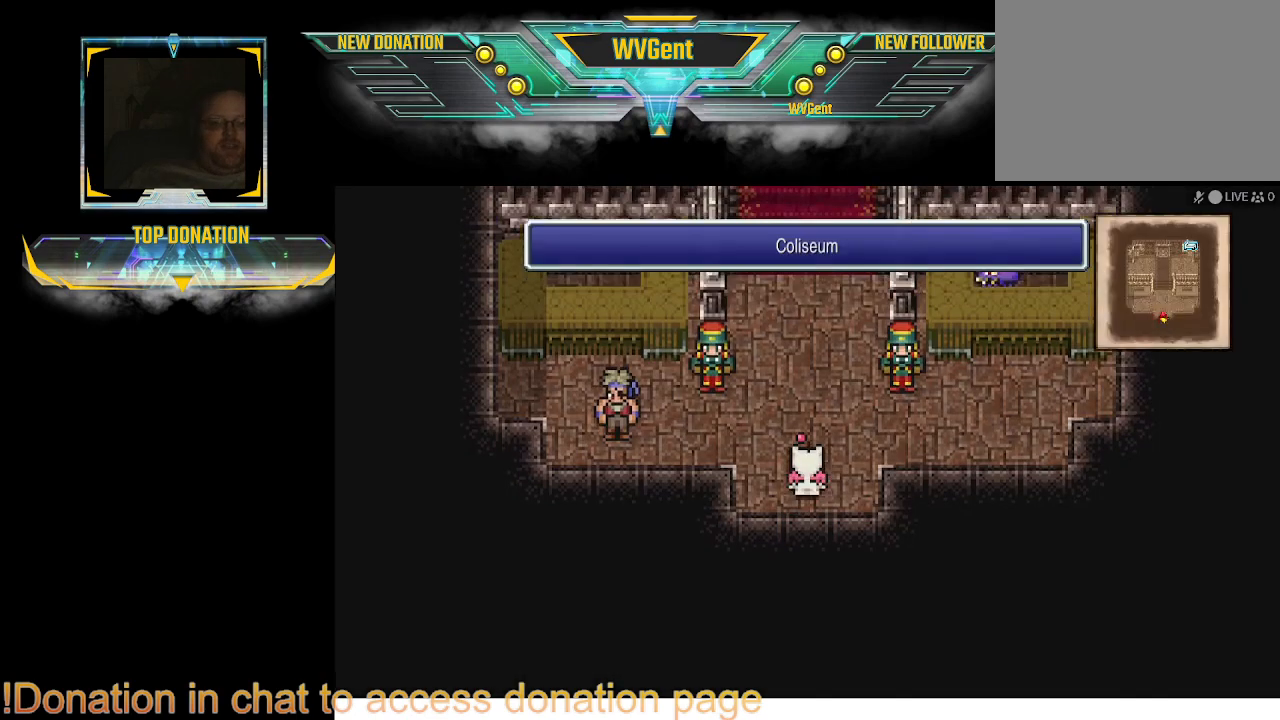
{"buttons": ["CIRCLE"], "left_stick": "up", "right_stick": "center", "events": []}
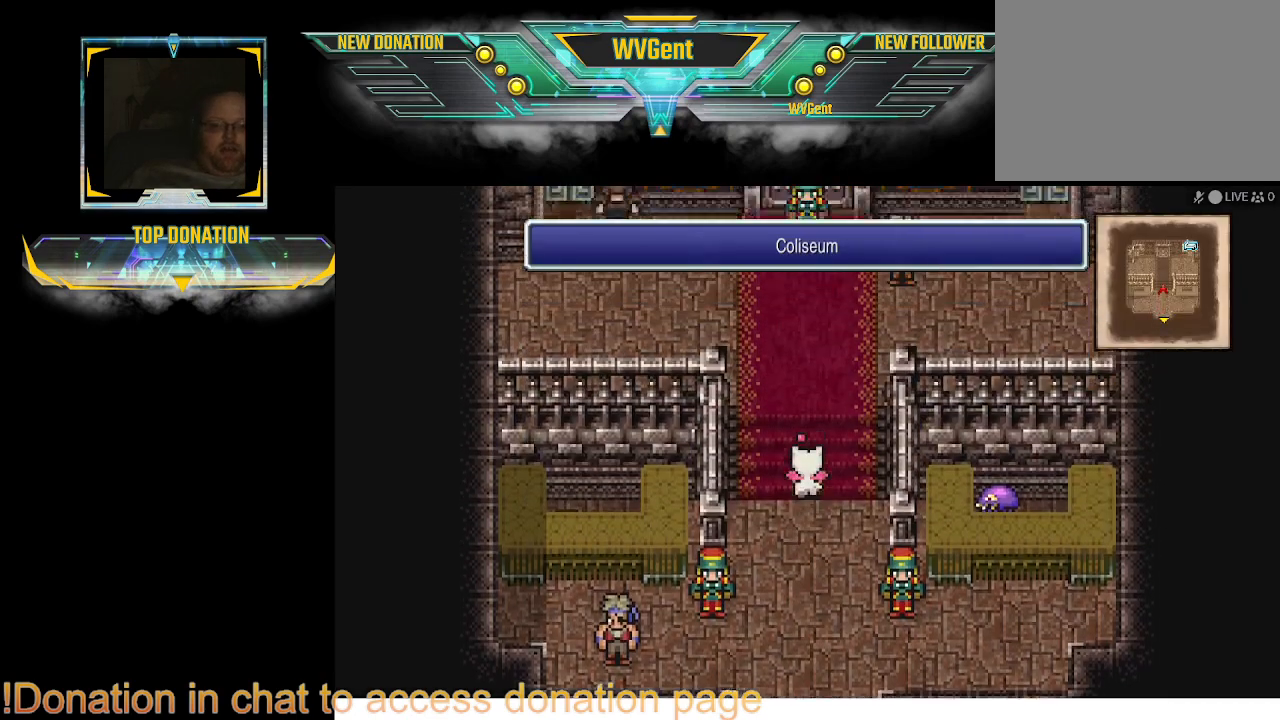
{"buttons": ["CIRCLE"], "left_stick": "left", "right_stick": "center", "events": [[367, "left_stick", "left"]]}
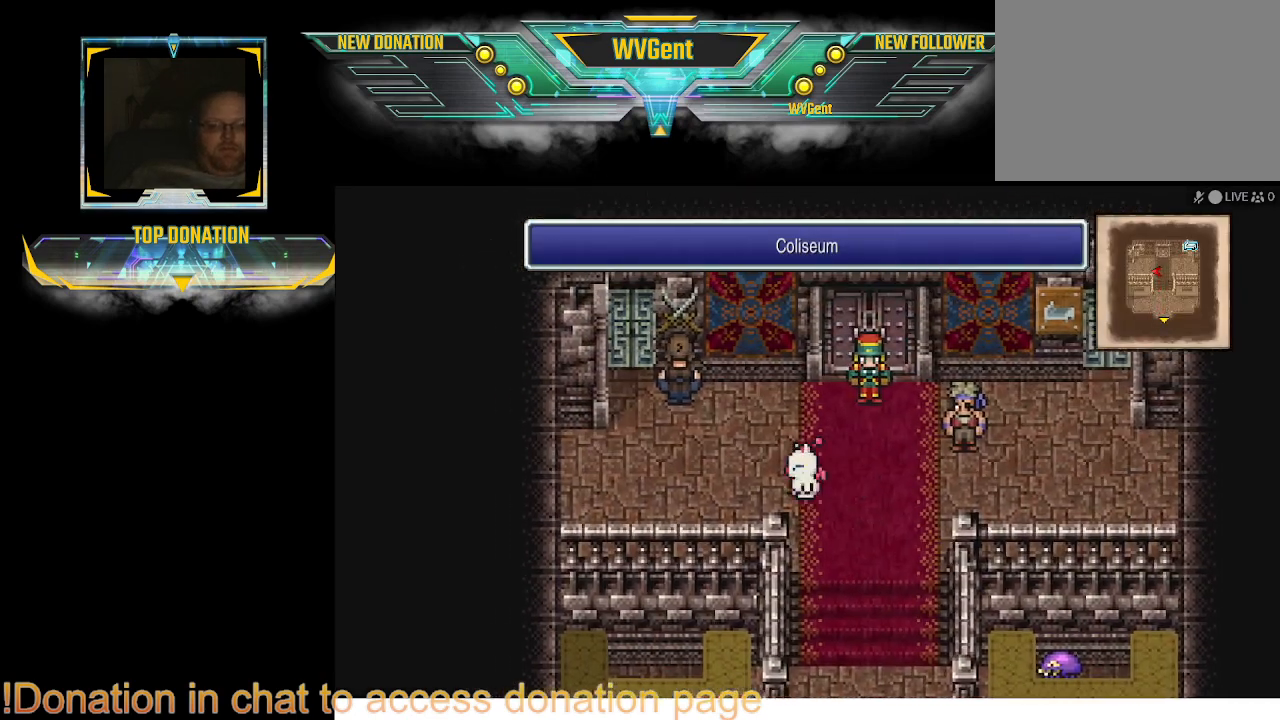
{"buttons": ["CIRCLE"], "left_stick": "up", "right_stick": "center", "events": [[367, "left_stick", "up"]]}
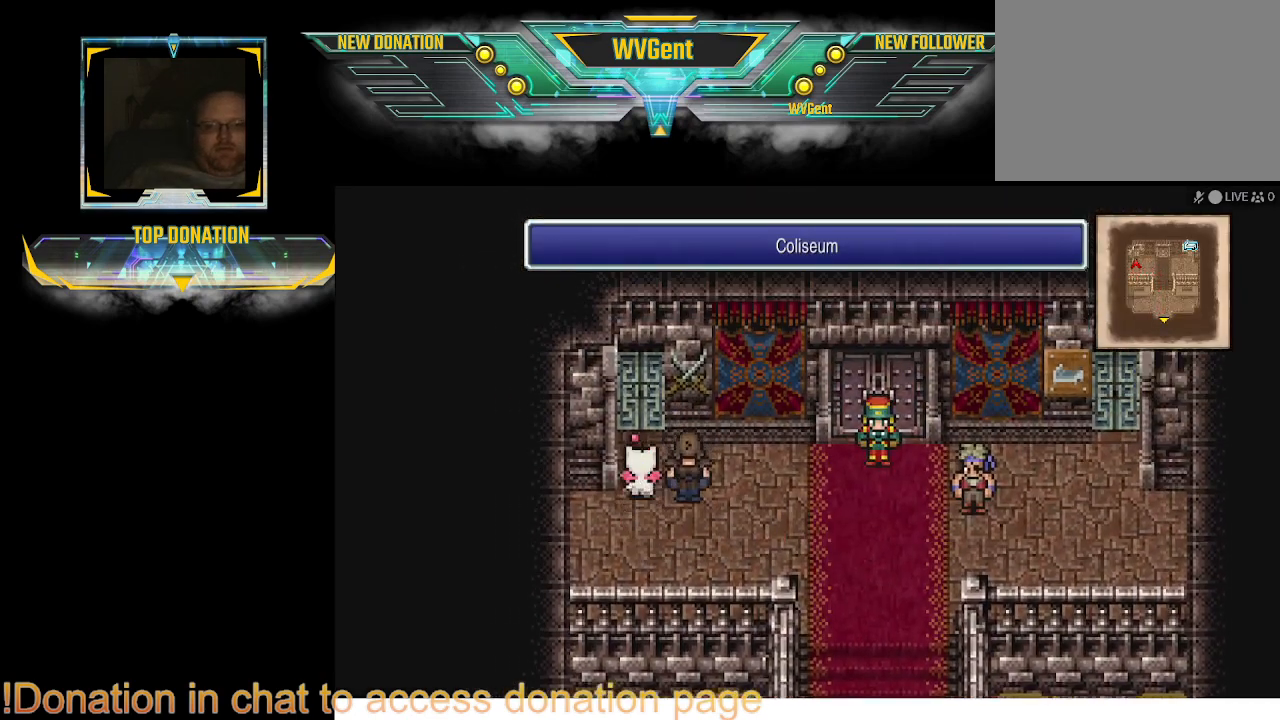
{"buttons": ["CIRCLE"], "left_stick": "up", "right_stick": "center", "events": []}
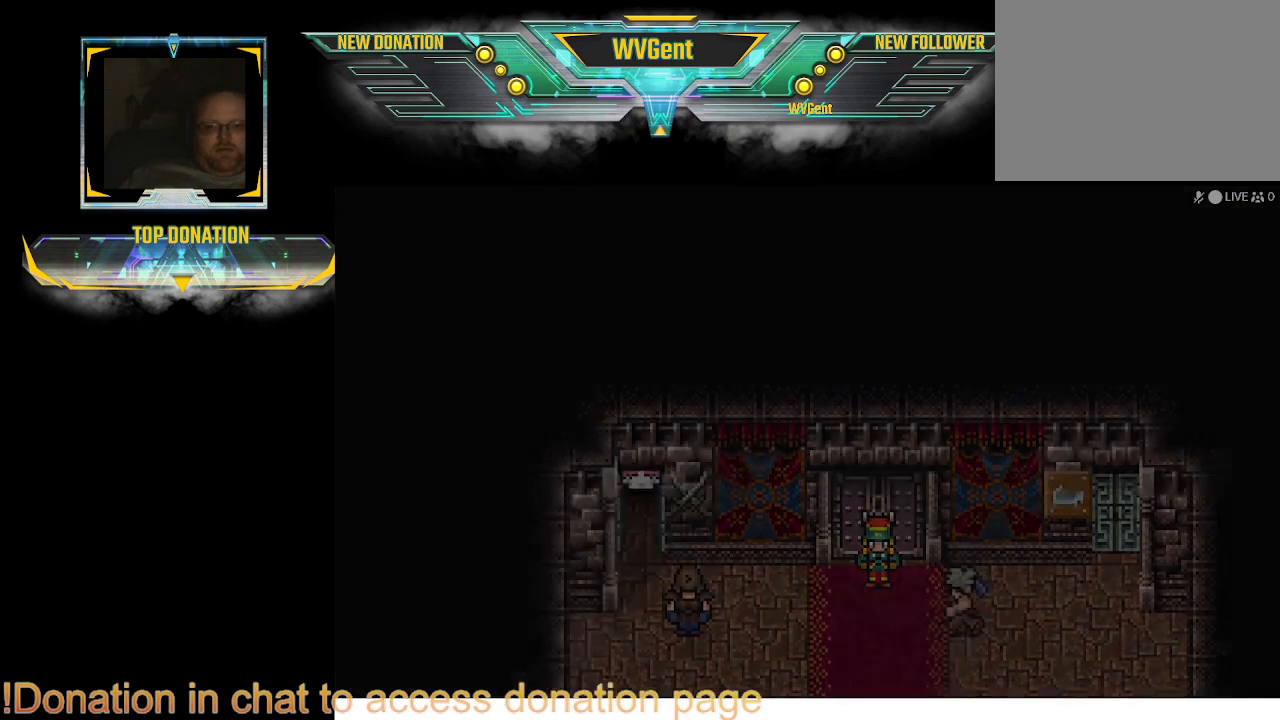
{"buttons": [], "left_stick": "center", "right_stick": "center", "events": [[400, "CIRCLE", "up"], [467, "left_stick", "center"]]}
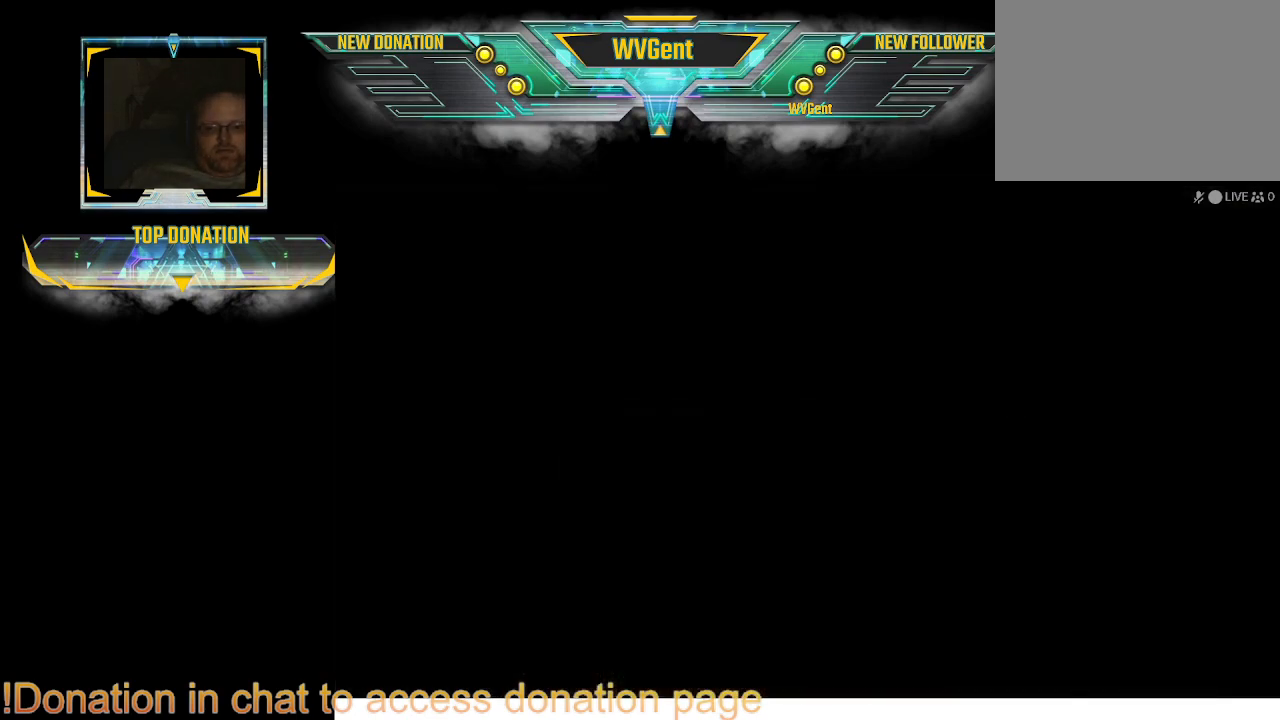
{"buttons": [], "left_stick": "center", "right_stick": "center", "events": []}
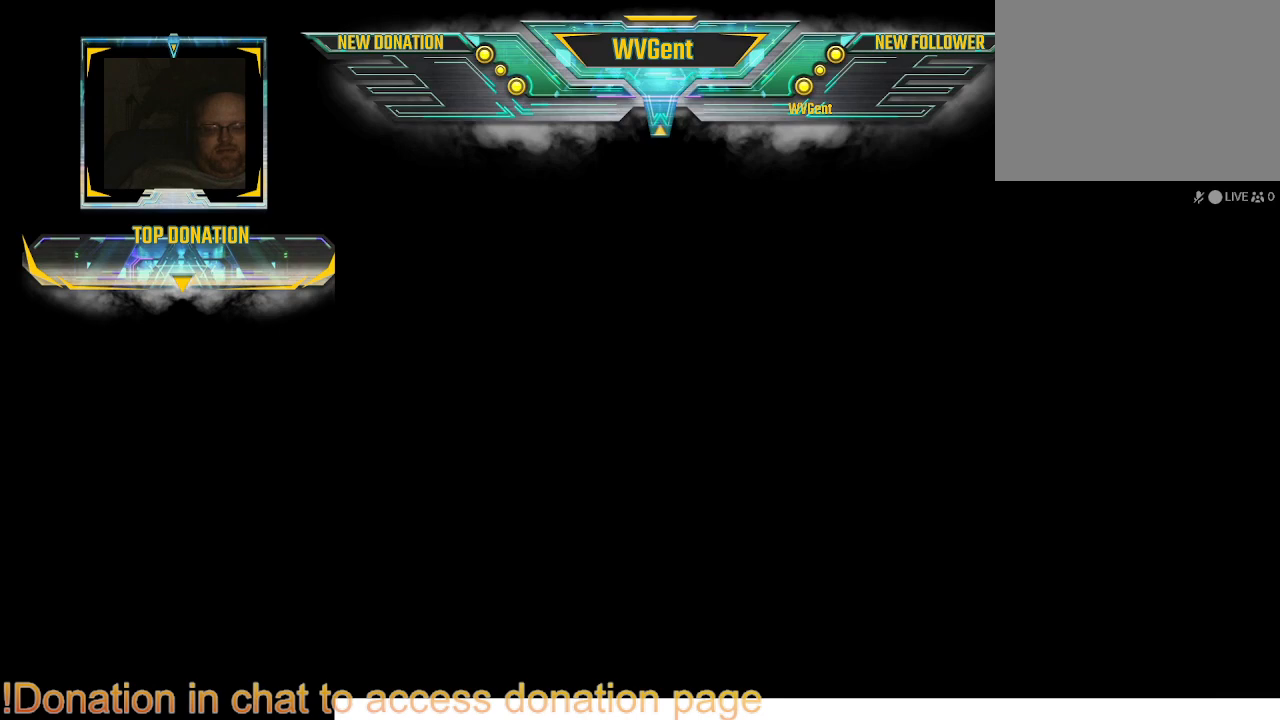
{"buttons": [], "left_stick": "center", "right_stick": "center", "events": []}
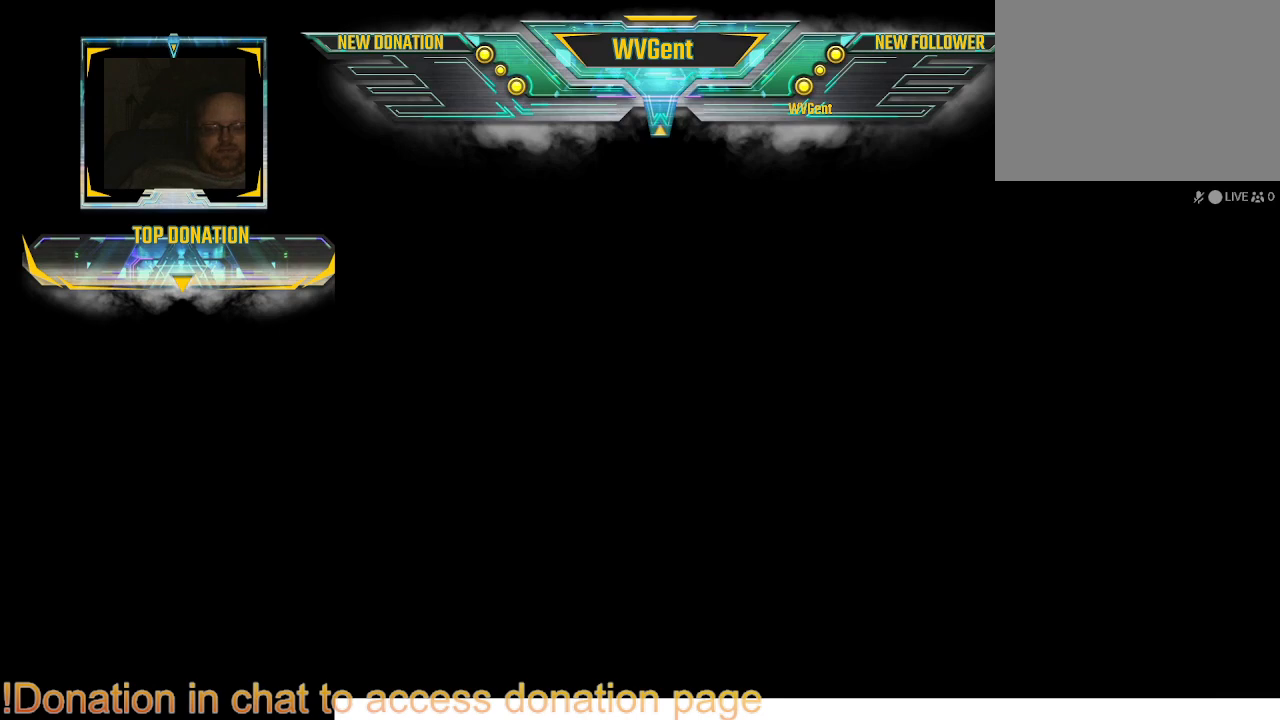
{"buttons": [], "left_stick": "center", "right_stick": "center", "events": []}
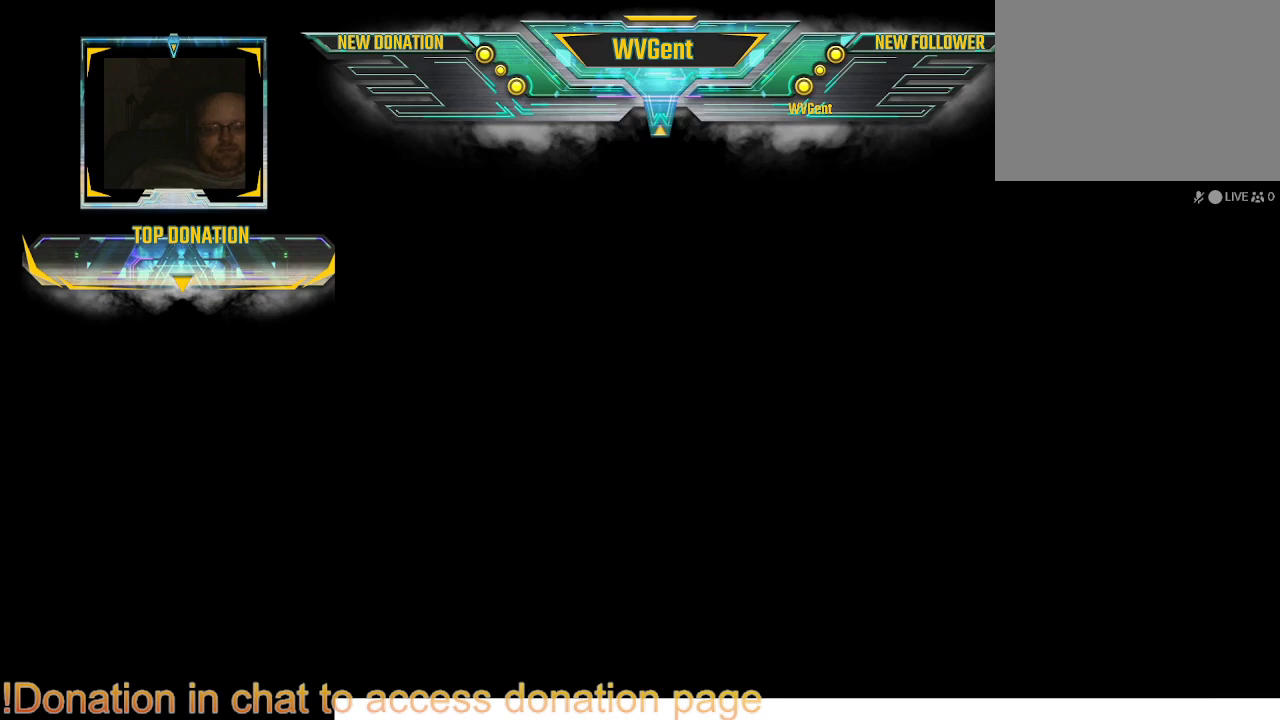
{"buttons": [], "left_stick": "center", "right_stick": "center", "events": []}
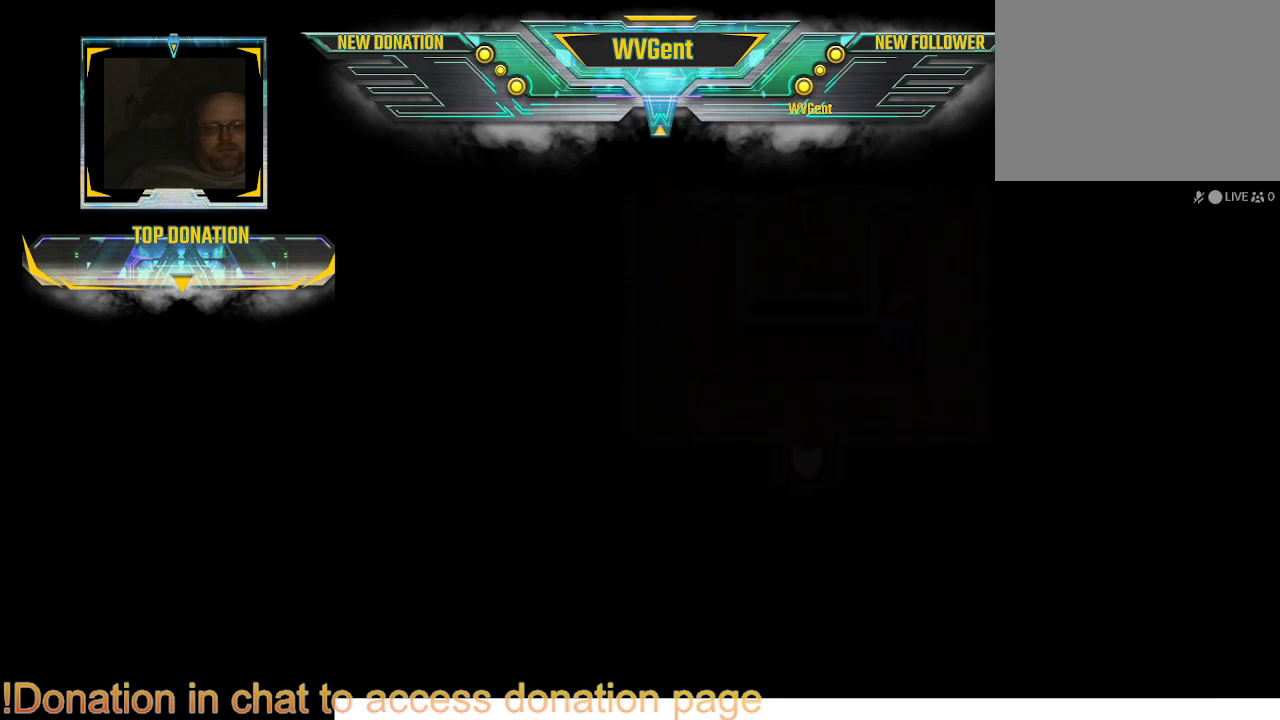
{"buttons": [], "left_stick": "center", "right_stick": "center", "events": []}
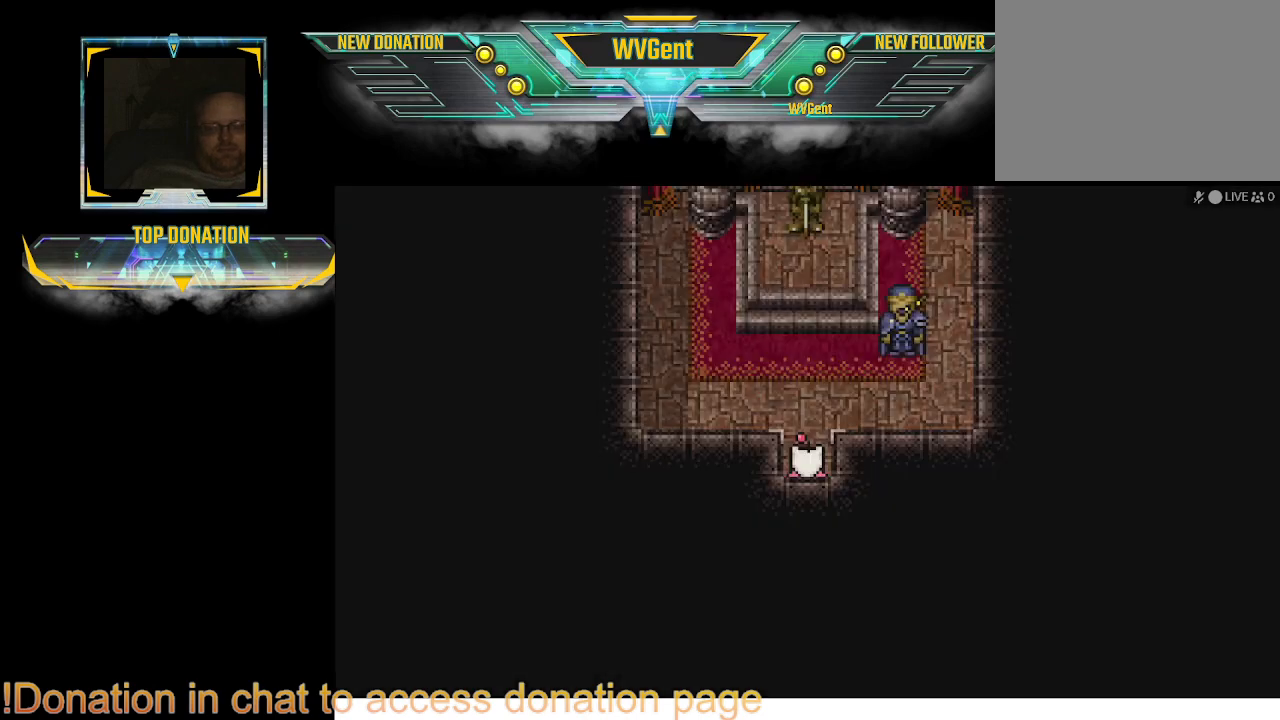
{"buttons": [], "left_stick": "right", "right_stick": "center", "events": [[167, "left_stick", "up"], [200, "CIRCLE", "down"], [433, "CIRCLE", "up"], [433, "left_stick", "right"]]}
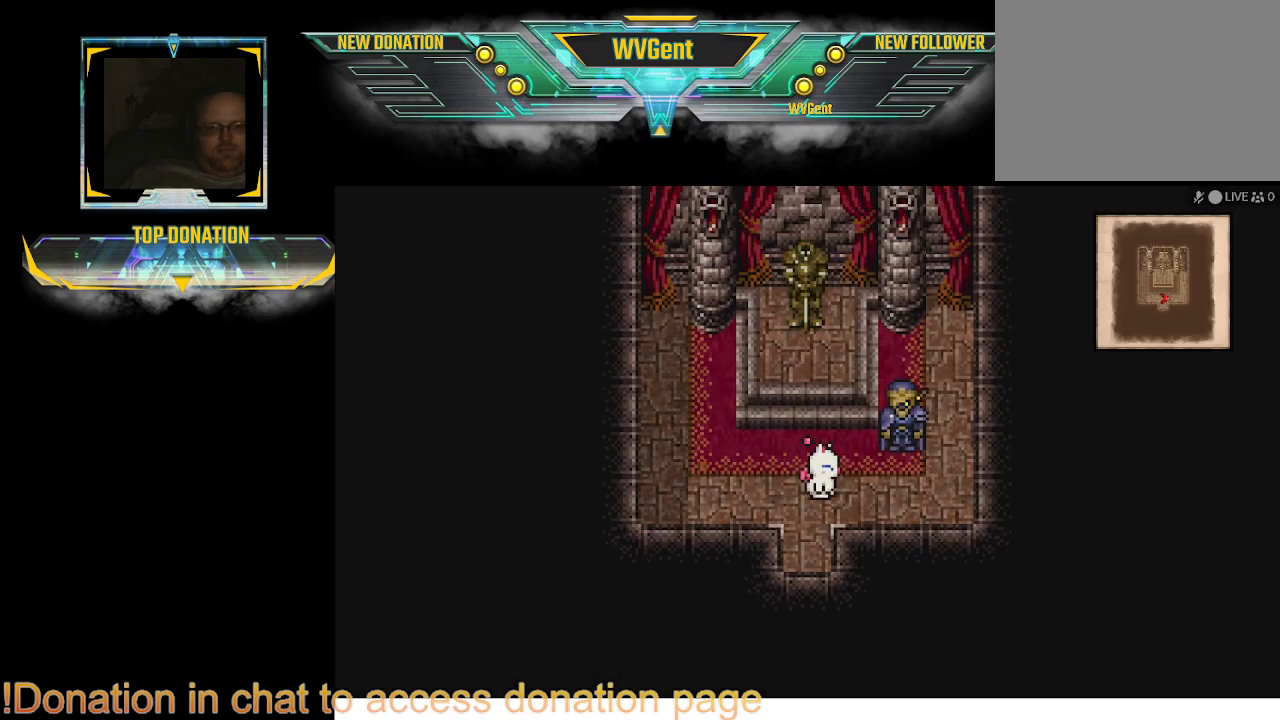
{"buttons": [], "left_stick": "center", "right_stick": "center", "events": [[233, "left_stick", "center"]]}
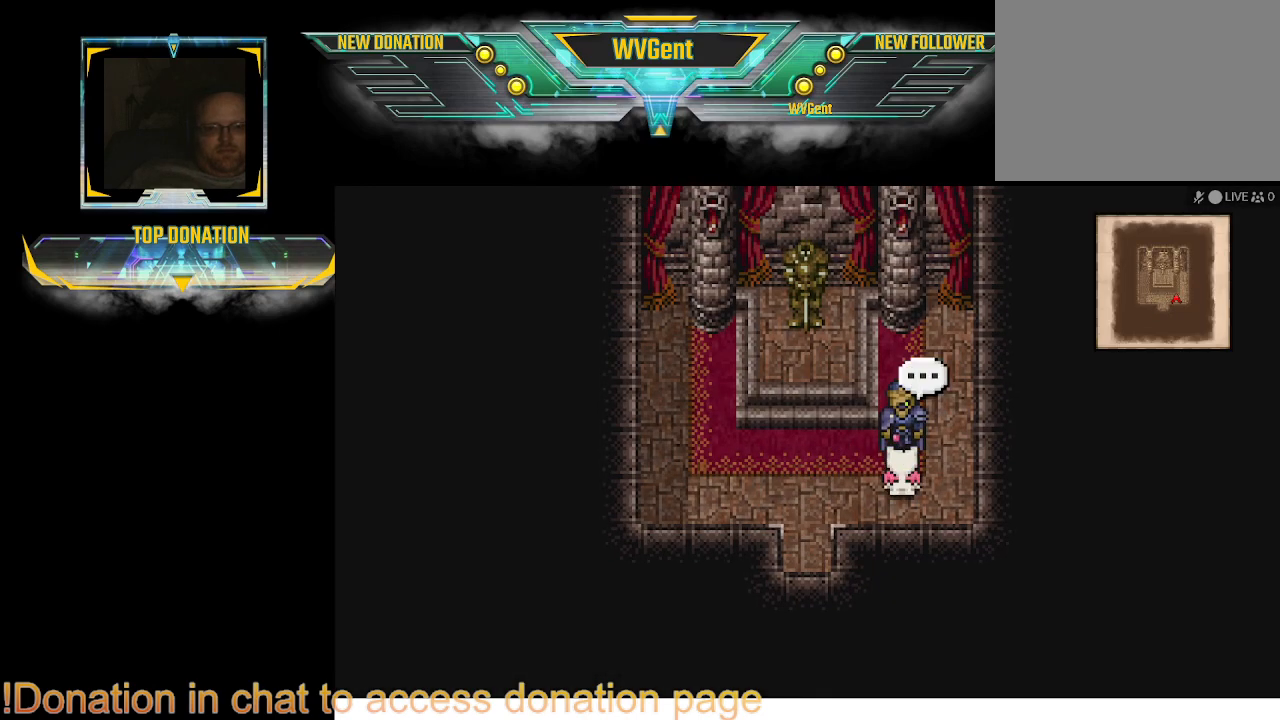
{"buttons": ["CROSS"], "left_stick": "center", "right_stick": "center", "events": [[33, "left_stick", "up"], [200, "left_stick", "center"], [433, "CROSS", "down"]]}
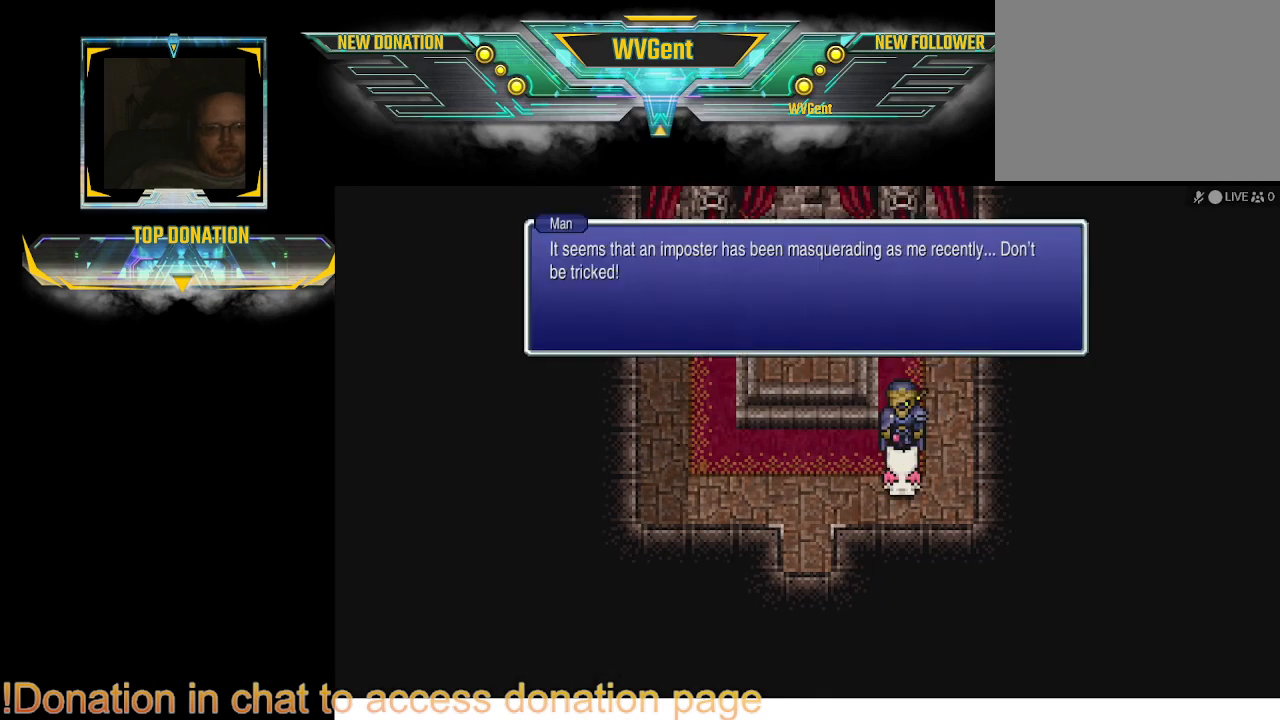
{"buttons": [], "left_stick": "center", "right_stick": "center", "events": [[67, "CROSS", "up"]]}
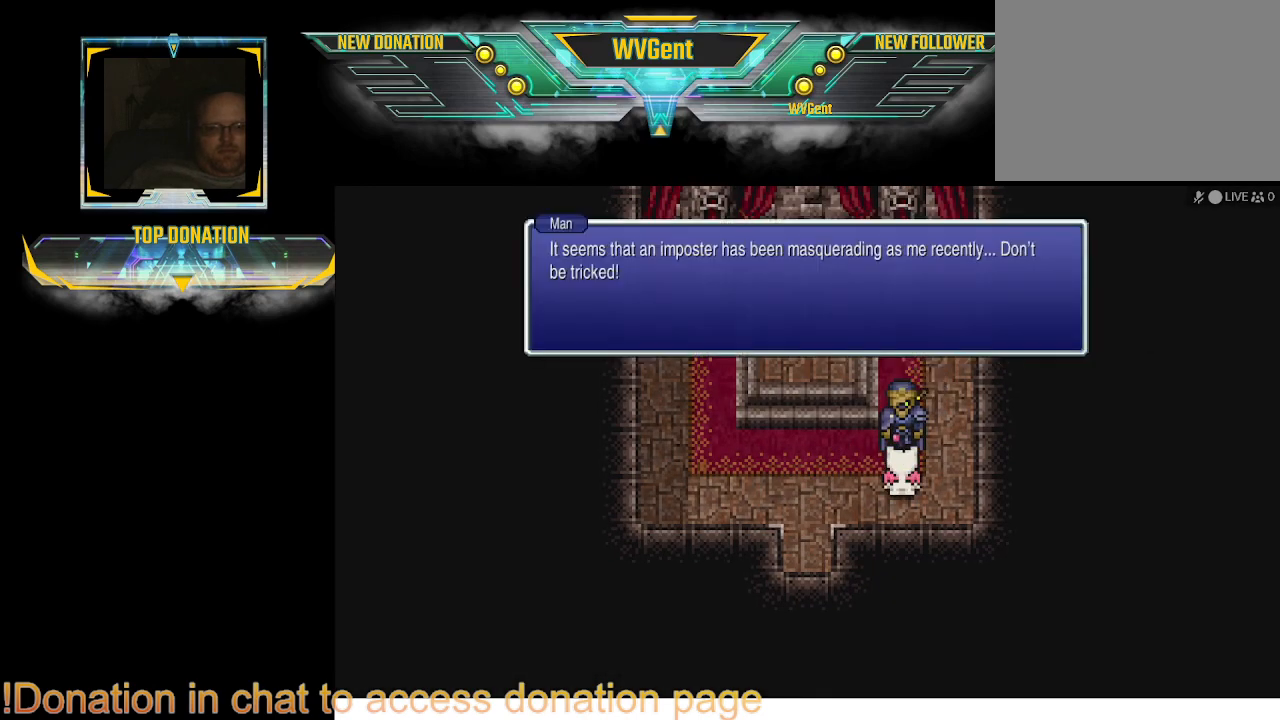
{"buttons": [], "left_stick": "center", "right_stick": "center", "events": []}
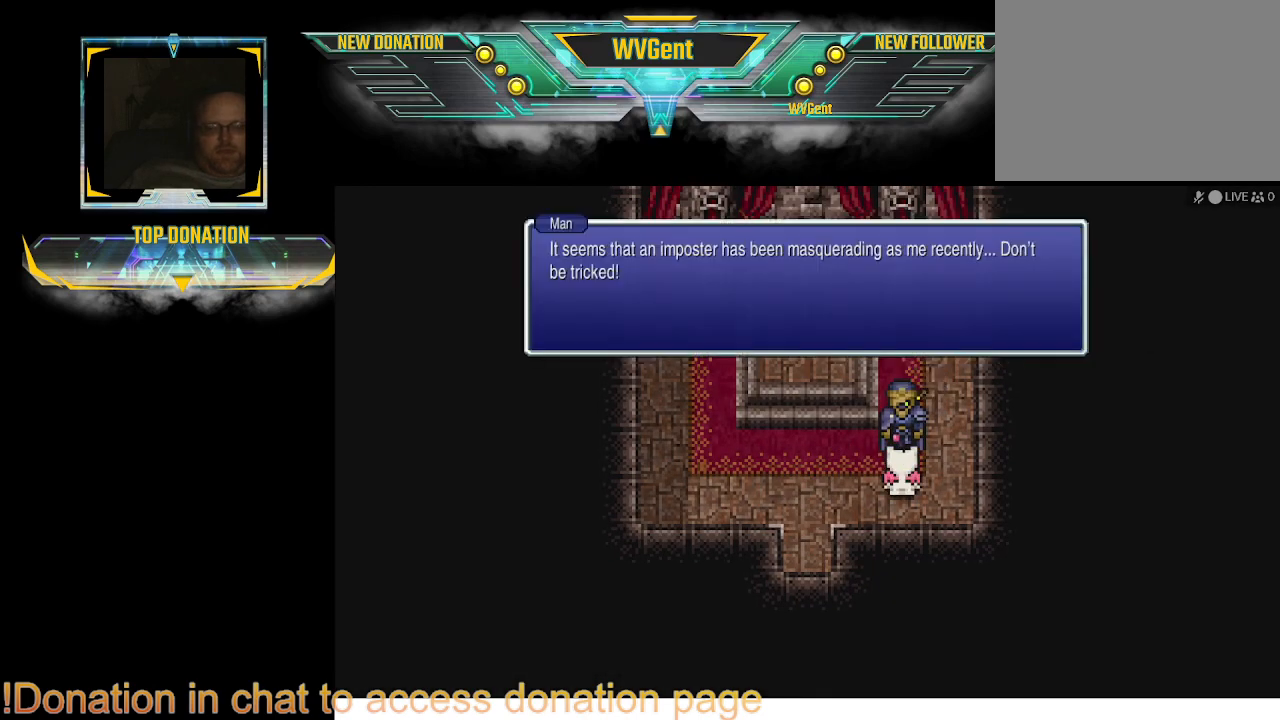
{"buttons": [], "left_stick": "center", "right_stick": "center", "events": []}
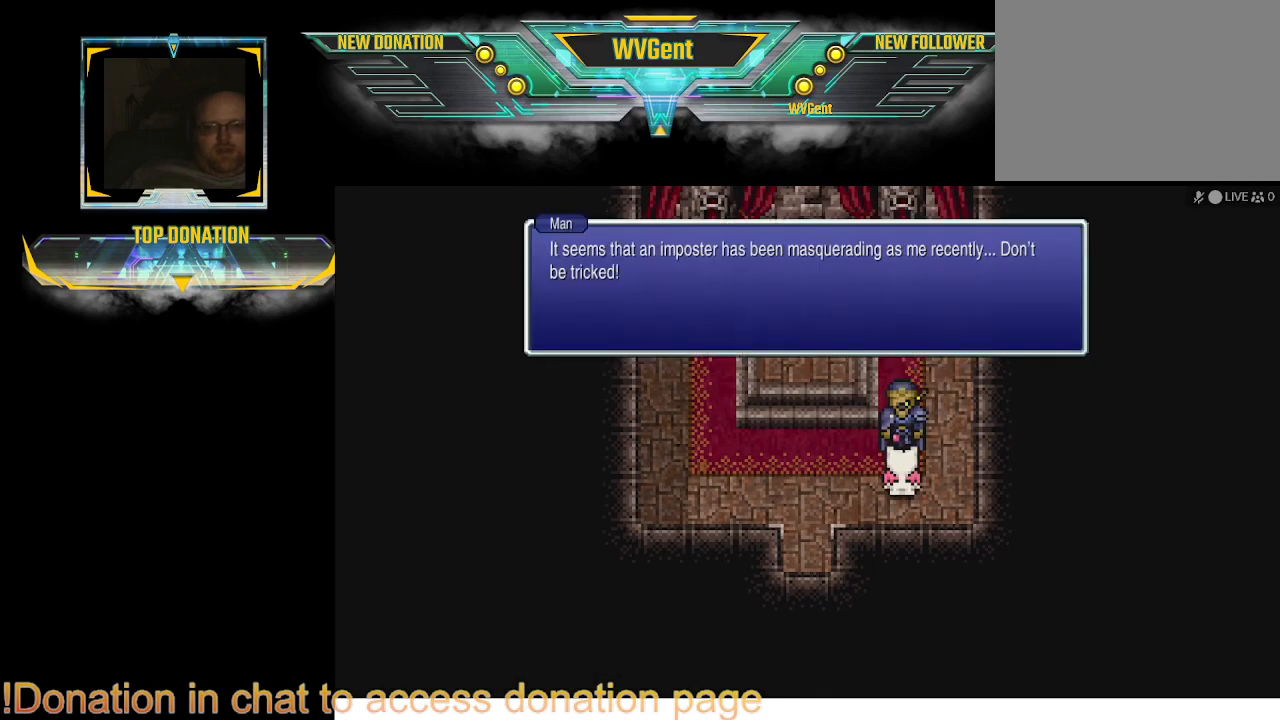
{"buttons": [], "left_stick": "center", "right_stick": "center", "events": []}
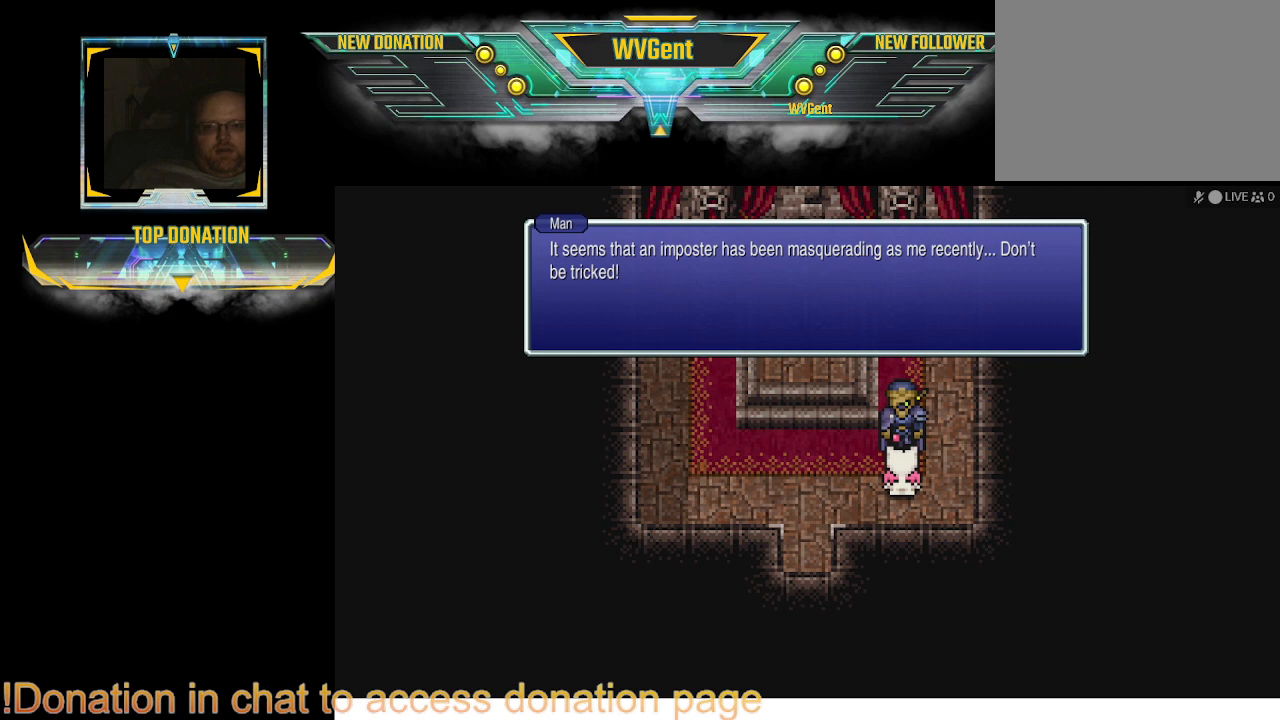
{"buttons": [], "left_stick": "center", "right_stick": "center", "events": []}
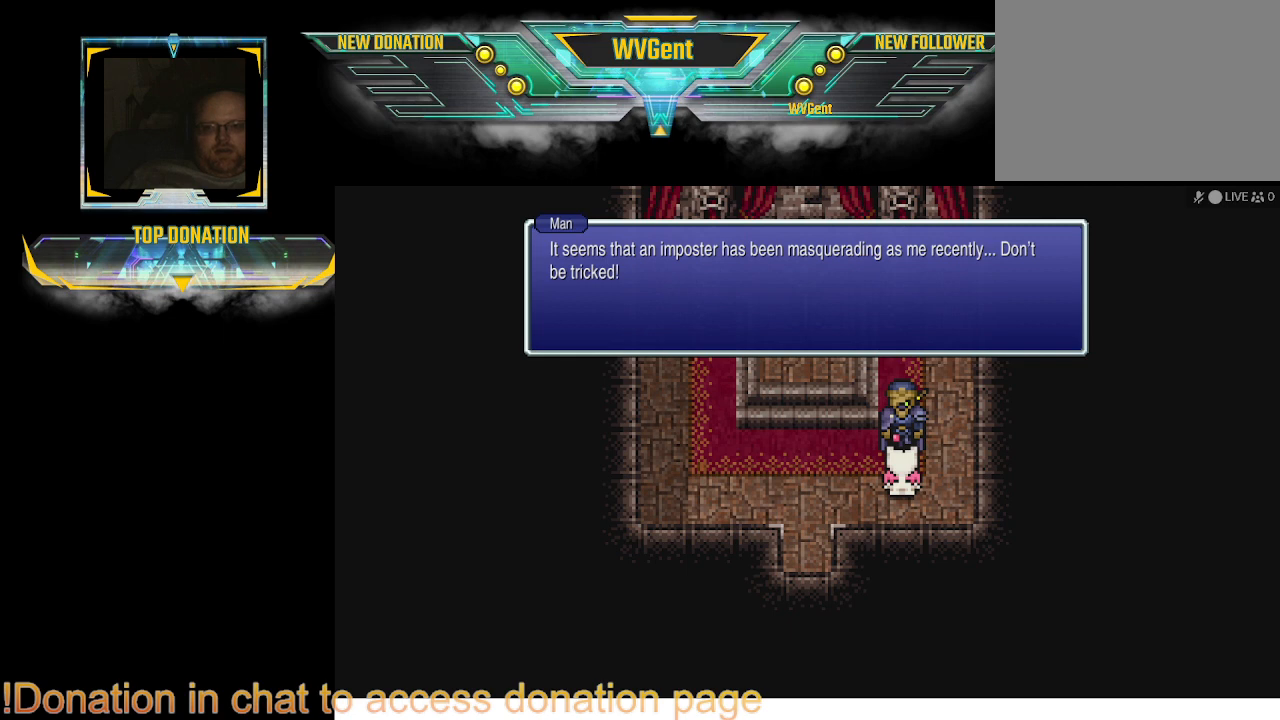
{"buttons": [], "left_stick": "center", "right_stick": "center", "events": []}
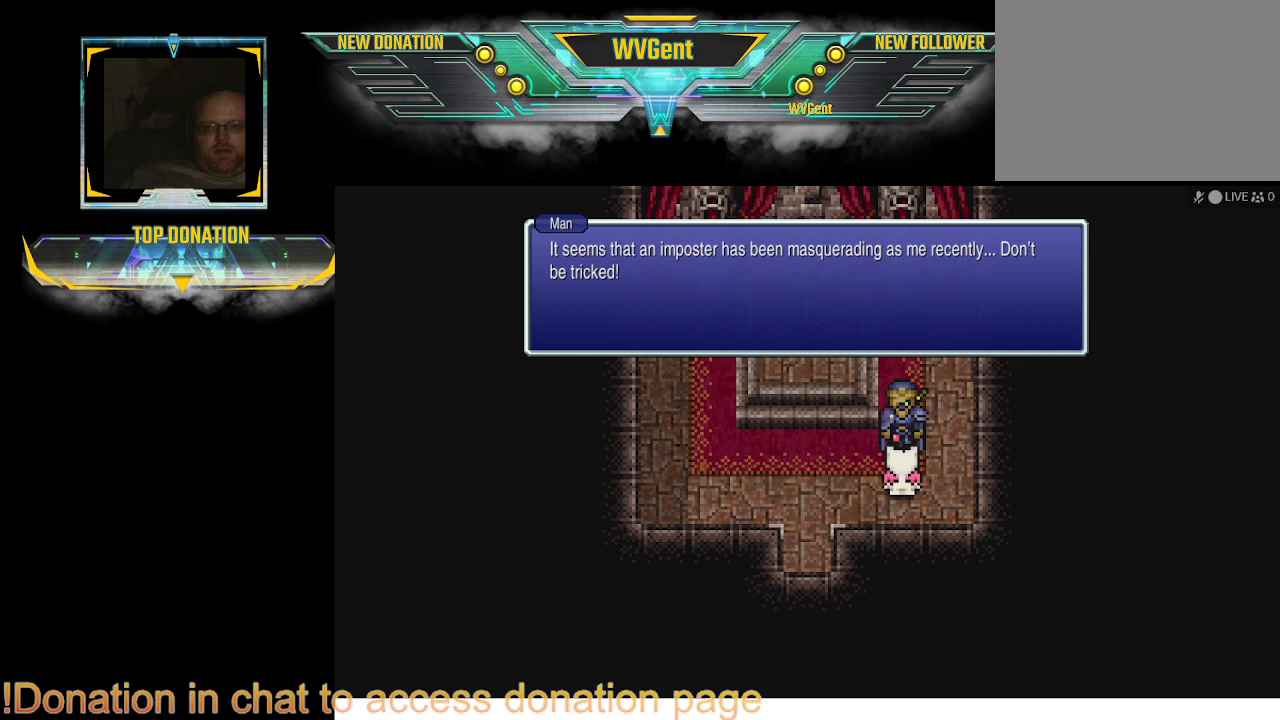
{"buttons": [], "left_stick": "center", "right_stick": "center", "events": [[367, "CROSS", "down"], [467, "CROSS", "up"]]}
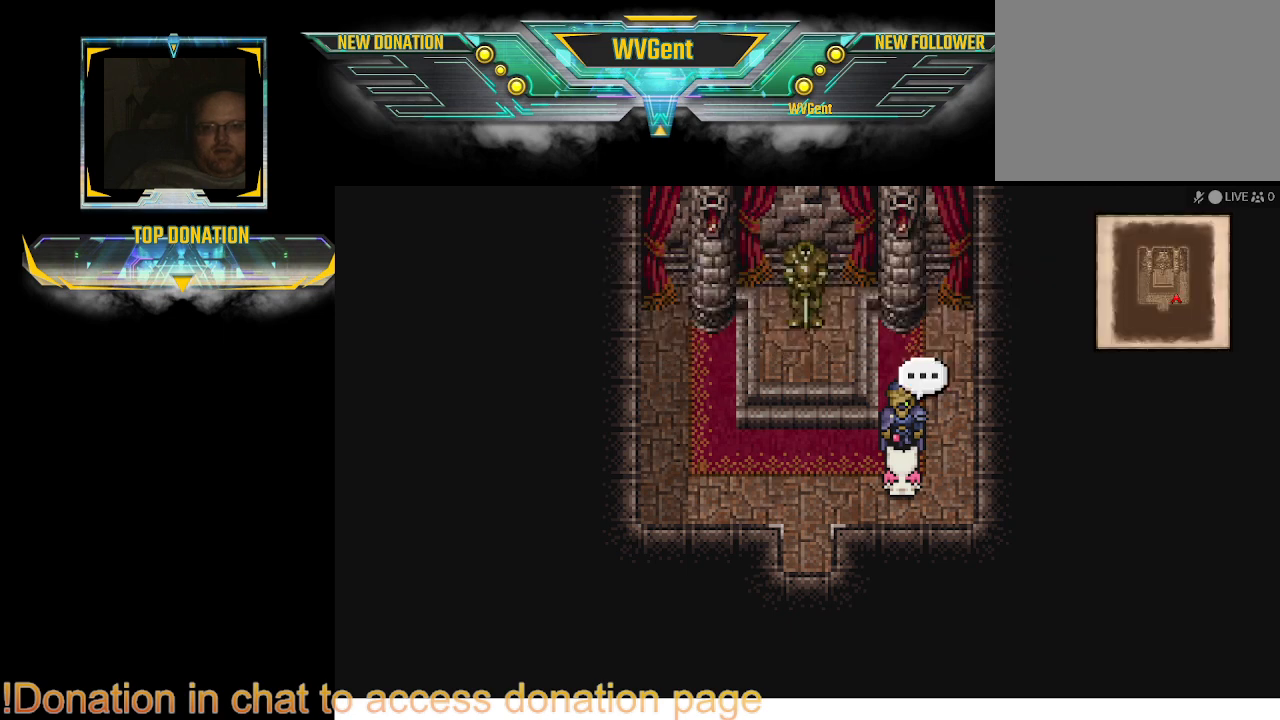
{"buttons": ["CIRCLE"], "left_stick": "left", "right_stick": "center", "events": [[267, "left_stick", "left"], [400, "CIRCLE", "down"]]}
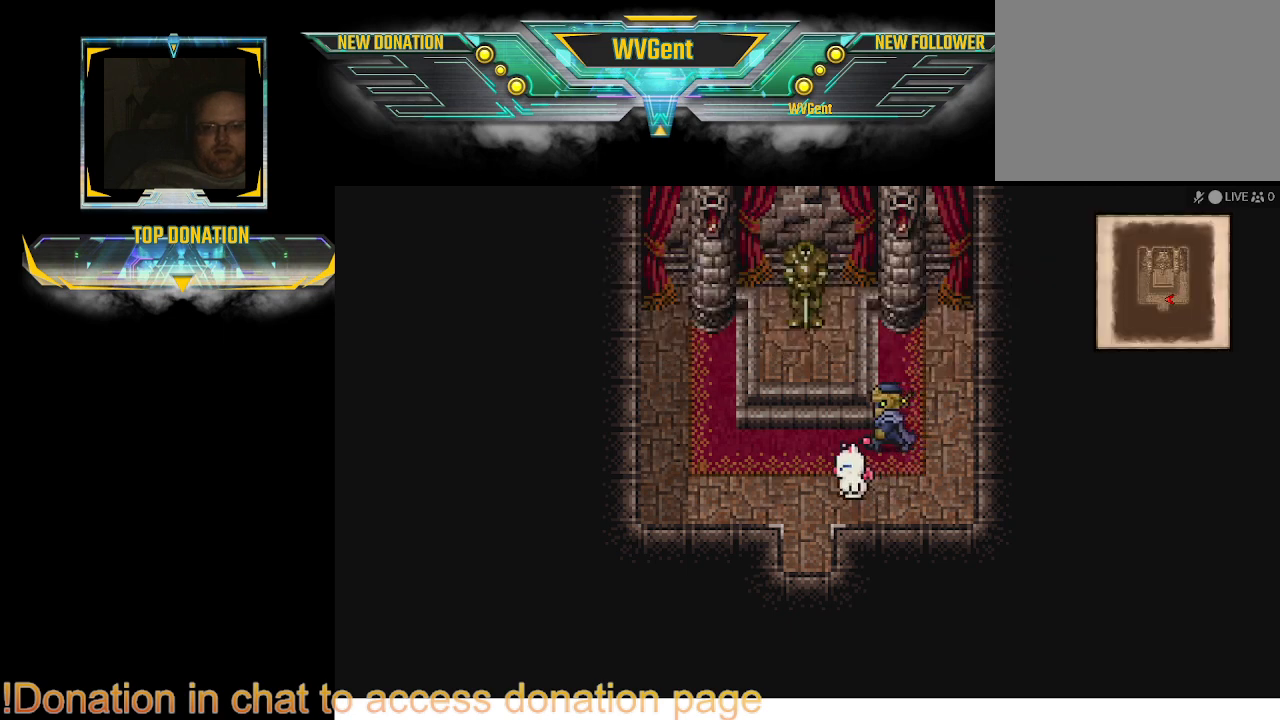
{"buttons": ["CIRCLE"], "left_stick": "down", "right_stick": "center", "events": [[100, "left_stick", "down"]]}
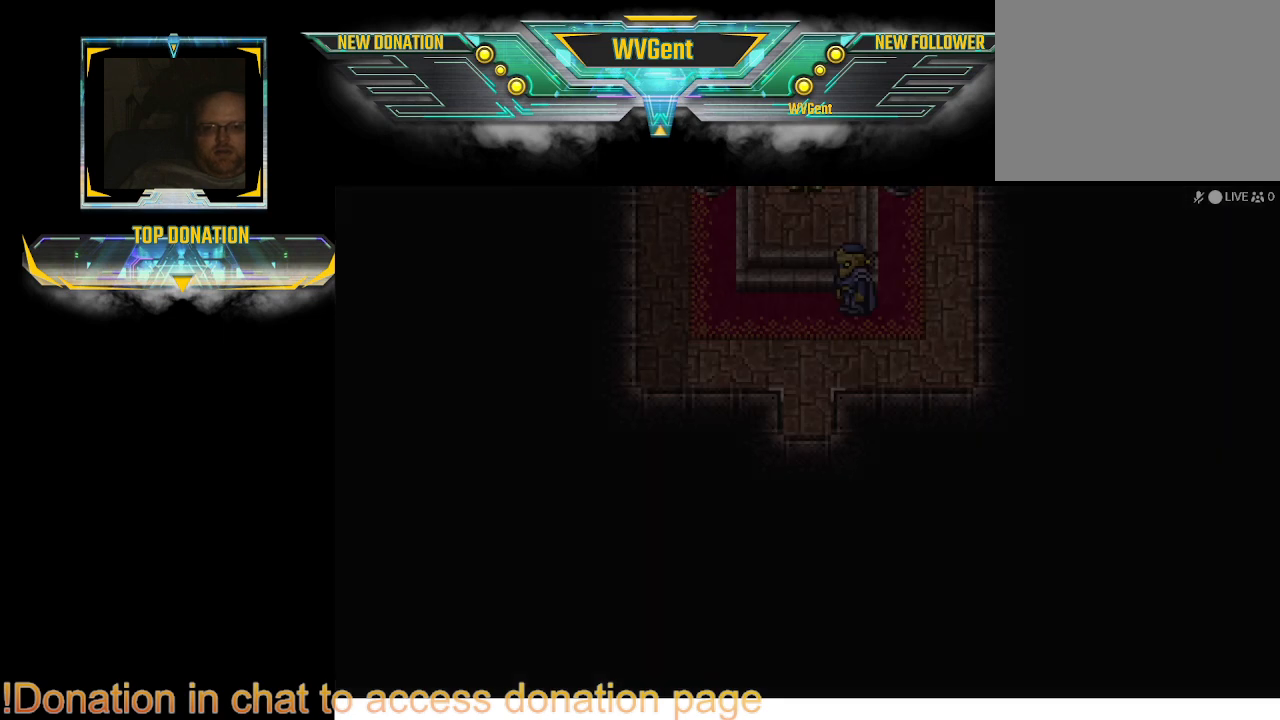
{"buttons": [], "left_stick": "center", "right_stick": "center", "events": [[400, "CIRCLE", "up"], [400, "left_stick", "center"]]}
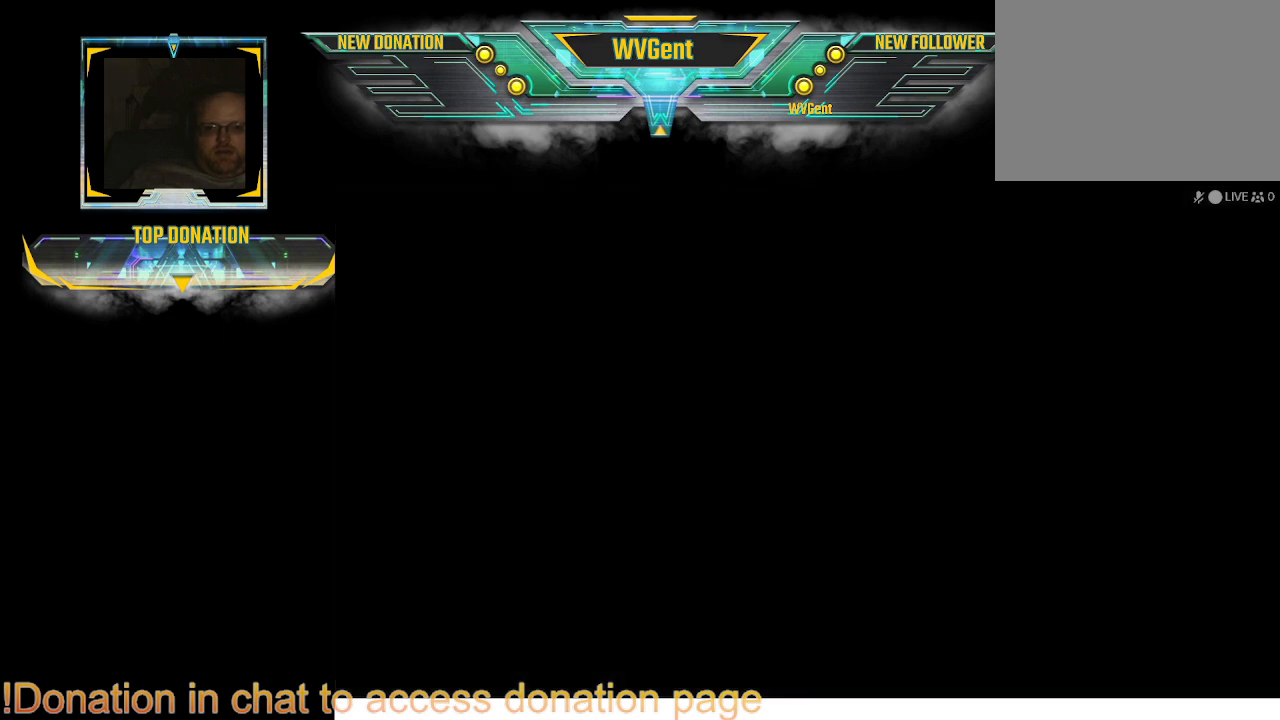
{"buttons": [], "left_stick": "center", "right_stick": "center", "events": []}